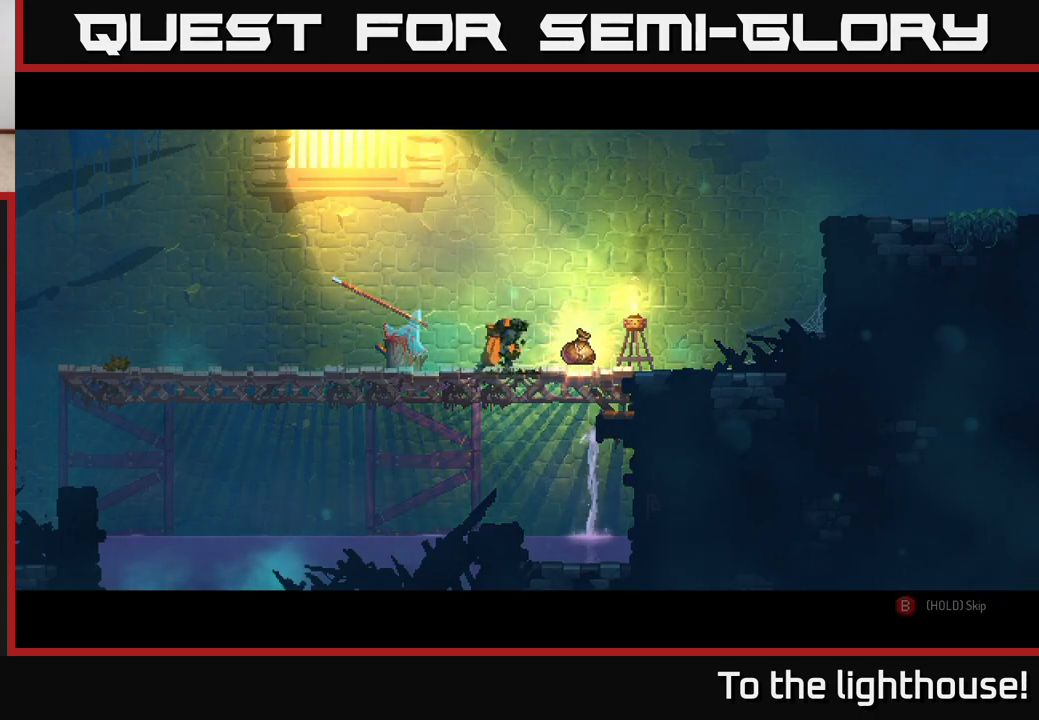
Gameplay with a controller (Xbox layout); each line is a JSON object with the inputs held at the frame after it. "events" lists button and stick changes between this image and that frame as [ms after this image, input, new state], when the widget could be followed in between.
{"buttons": ["B"], "left_stick": "center", "right_stick": "center", "events": [[483, "B", "down"]]}
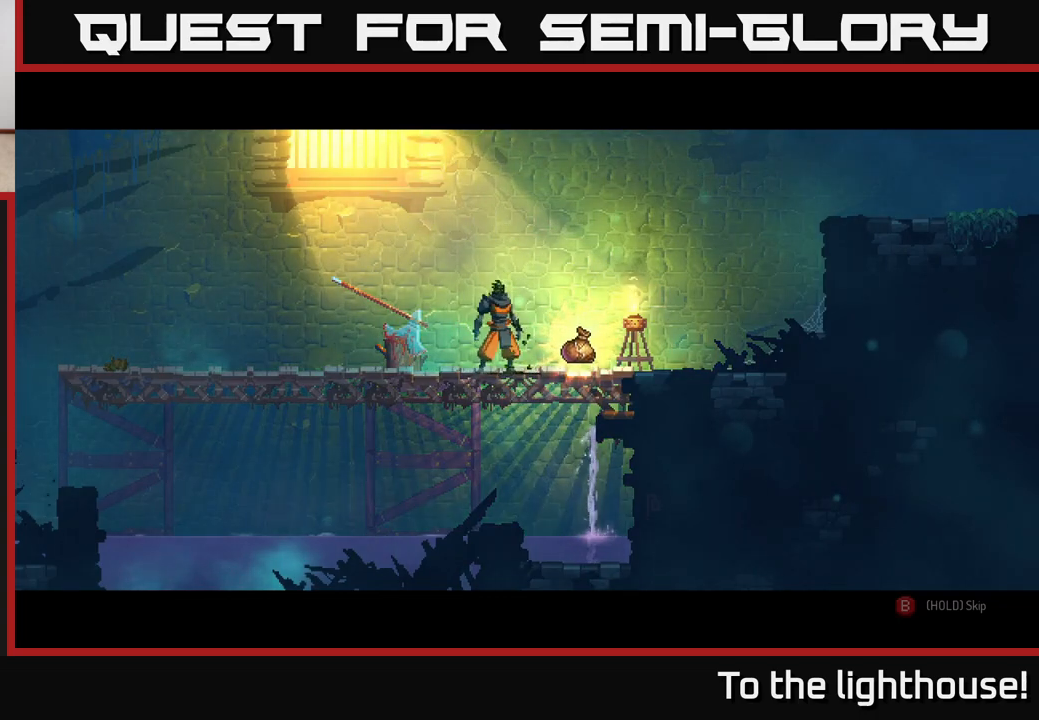
{"buttons": ["B"], "left_stick": "center", "right_stick": "center", "events": []}
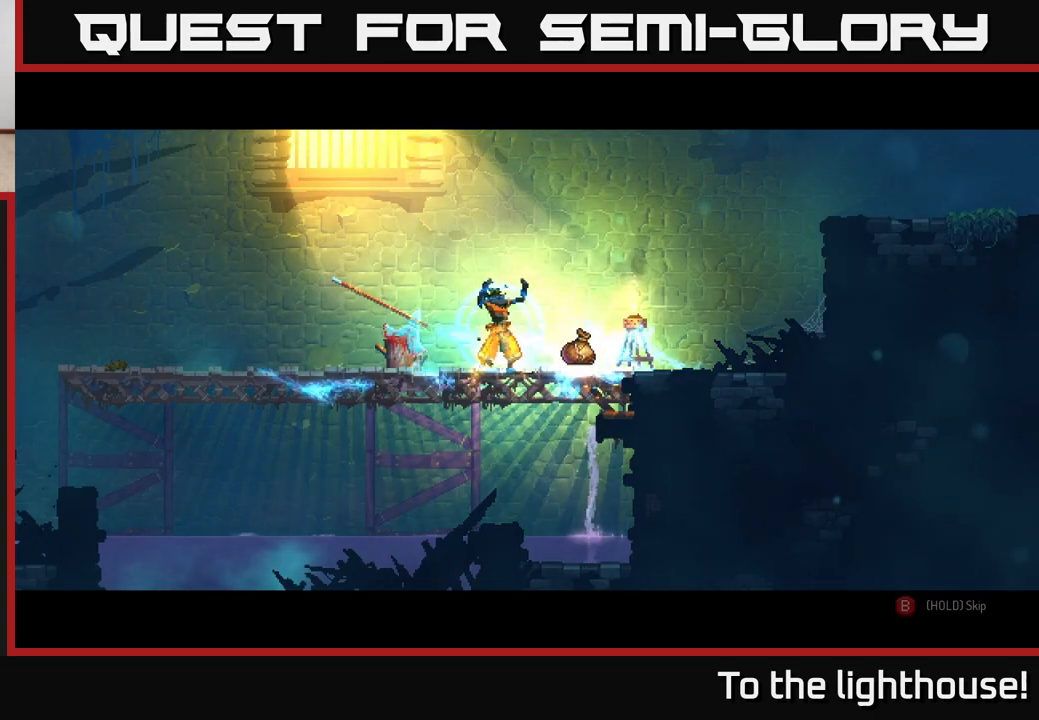
{"buttons": ["B"], "left_stick": "right", "right_stick": "center", "events": [[483, "left_stick", "right"]]}
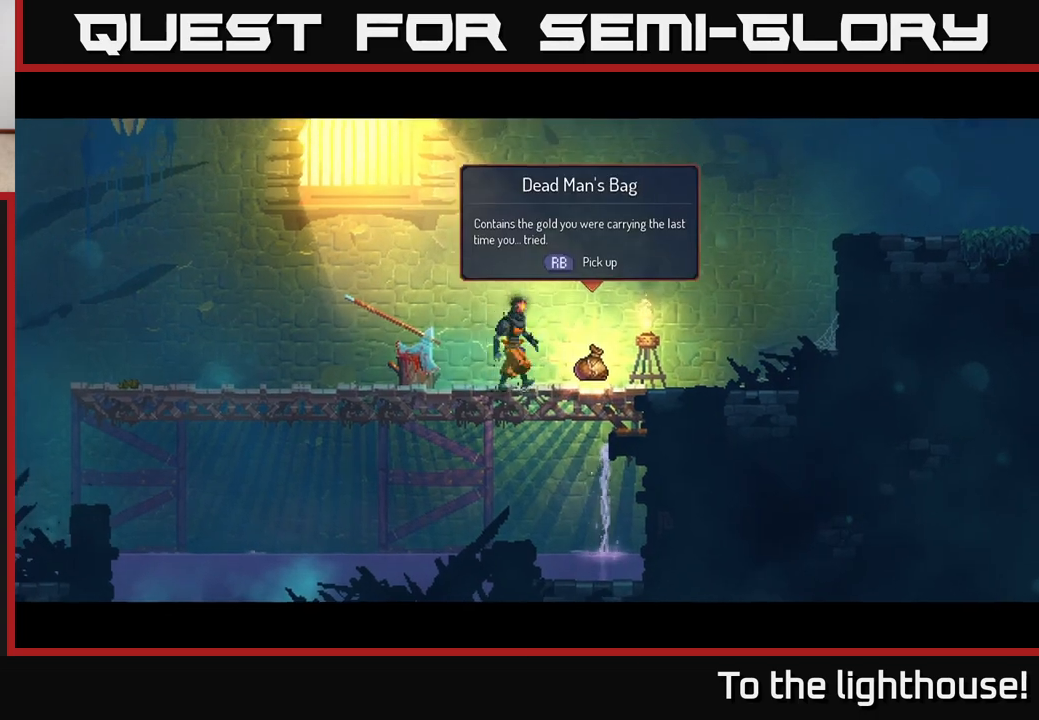
{"buttons": ["A"], "left_stick": "right", "right_stick": "center", "events": [[67, "B", "up"], [117, "R1", "down"], [233, "R1", "up"], [483, "A", "down"]]}
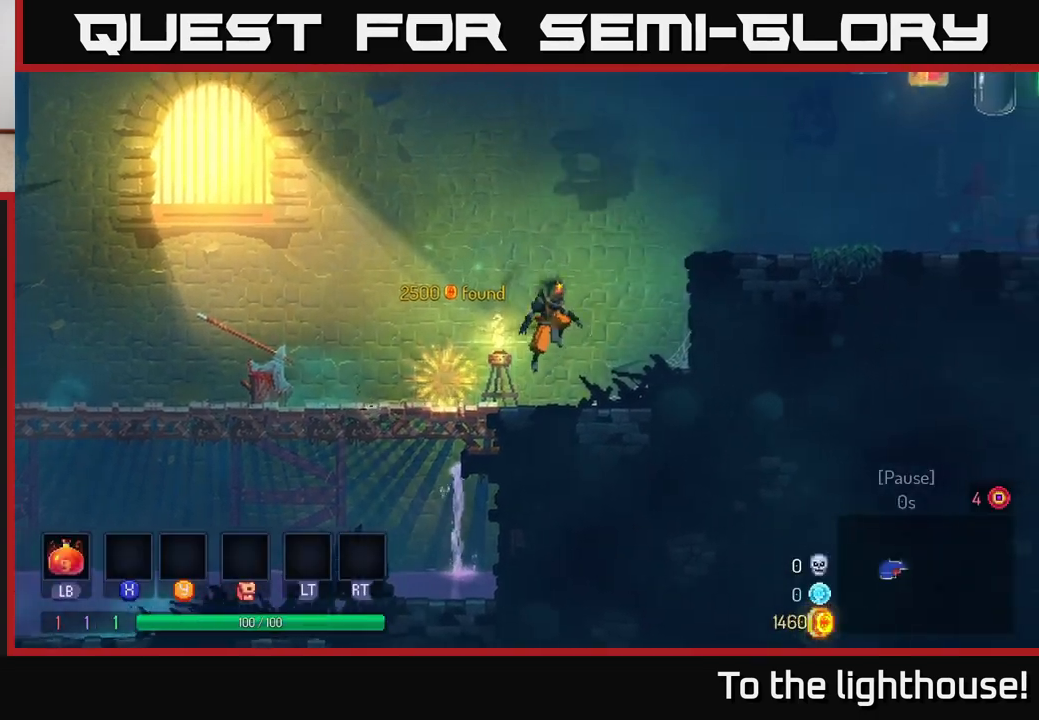
{"buttons": [], "left_stick": "right", "right_stick": "center", "events": [[117, "A", "up"], [183, "A", "down"], [367, "A", "up"]]}
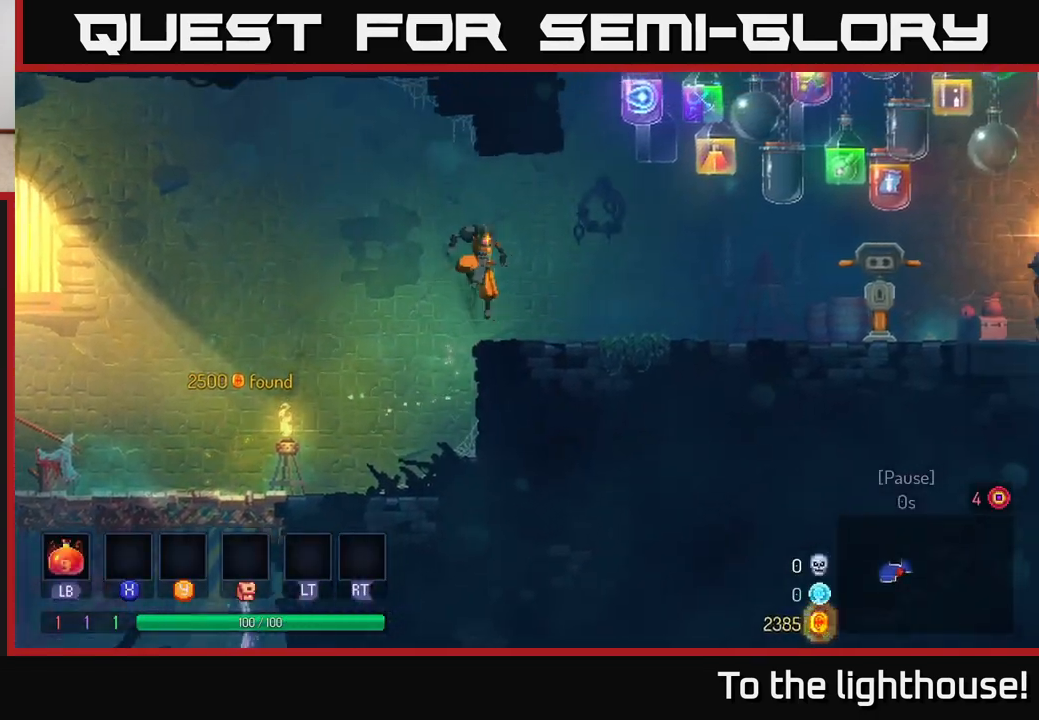
{"buttons": [], "left_stick": "right", "right_stick": "center", "events": [[150, "B", "down"], [283, "B", "up"]]}
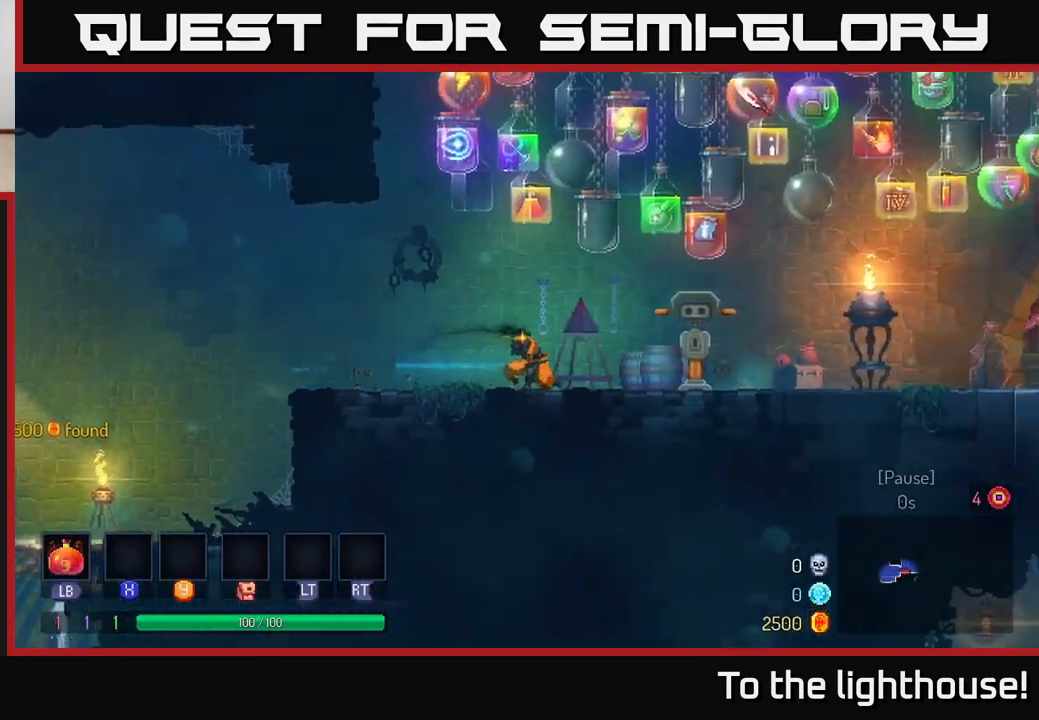
{"buttons": [], "left_stick": "right", "right_stick": "center", "events": [[83, "A", "down"], [283, "A", "up"]]}
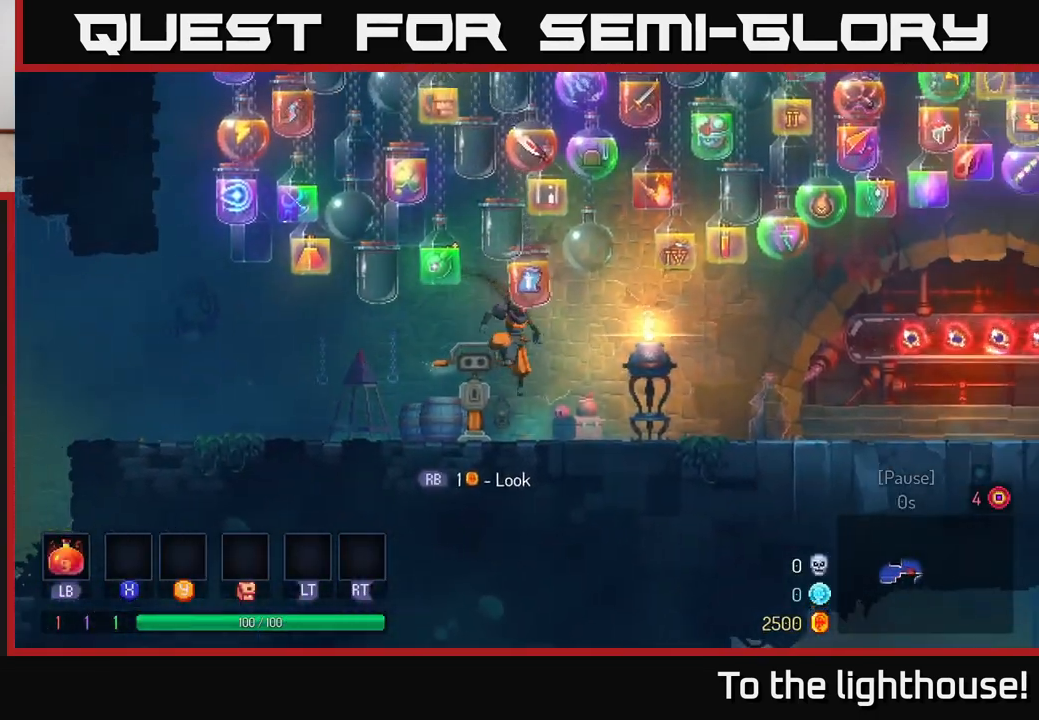
{"buttons": [], "left_stick": "right", "right_stick": "center", "events": [[150, "B", "down"], [283, "B", "up"]]}
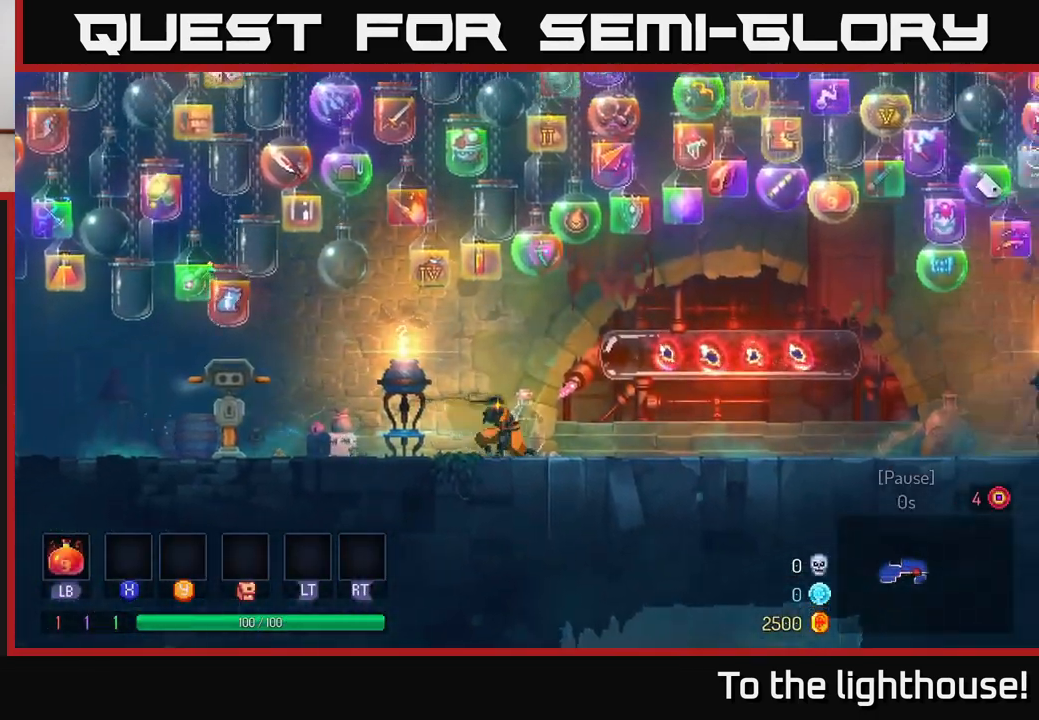
{"buttons": [], "left_stick": "right", "right_stick": "center", "events": []}
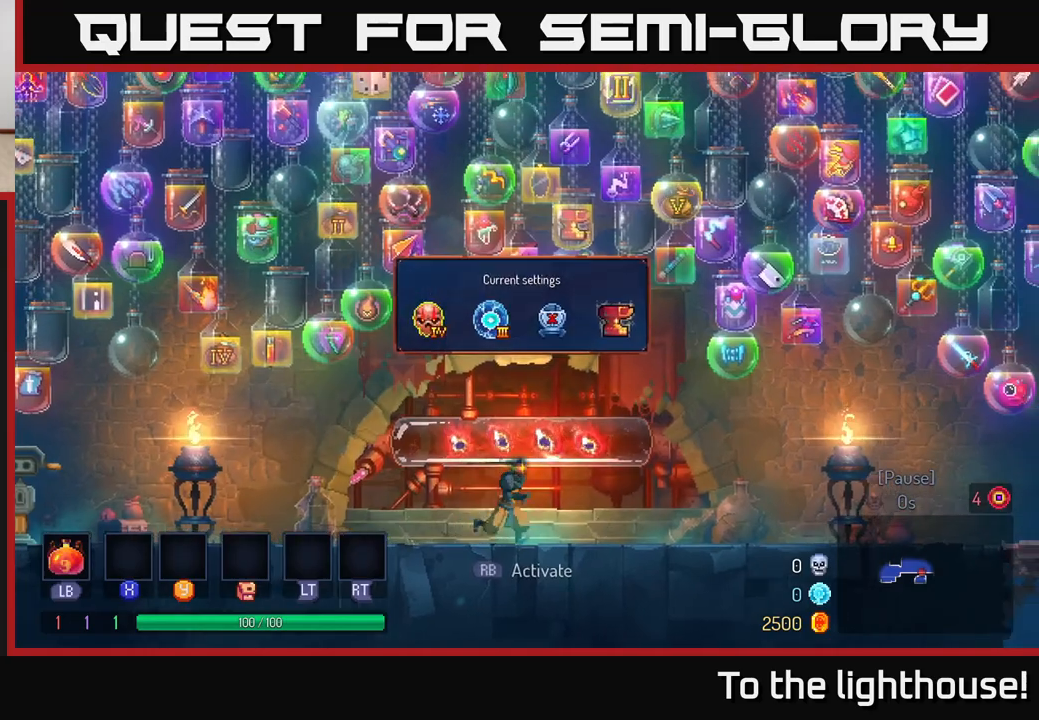
{"buttons": ["B"], "left_stick": "right", "right_stick": "center", "events": [[117, "B", "down"], [283, "B", "up"], [417, "B", "down"]]}
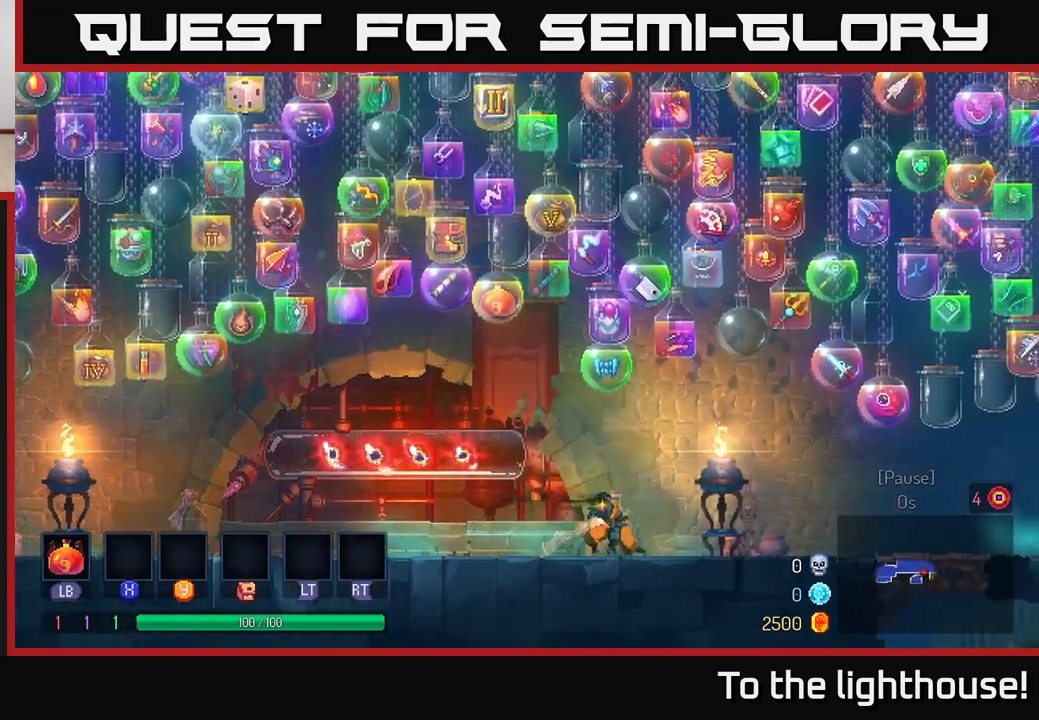
{"buttons": [], "left_stick": "right", "right_stick": "center", "events": [[50, "B", "up"]]}
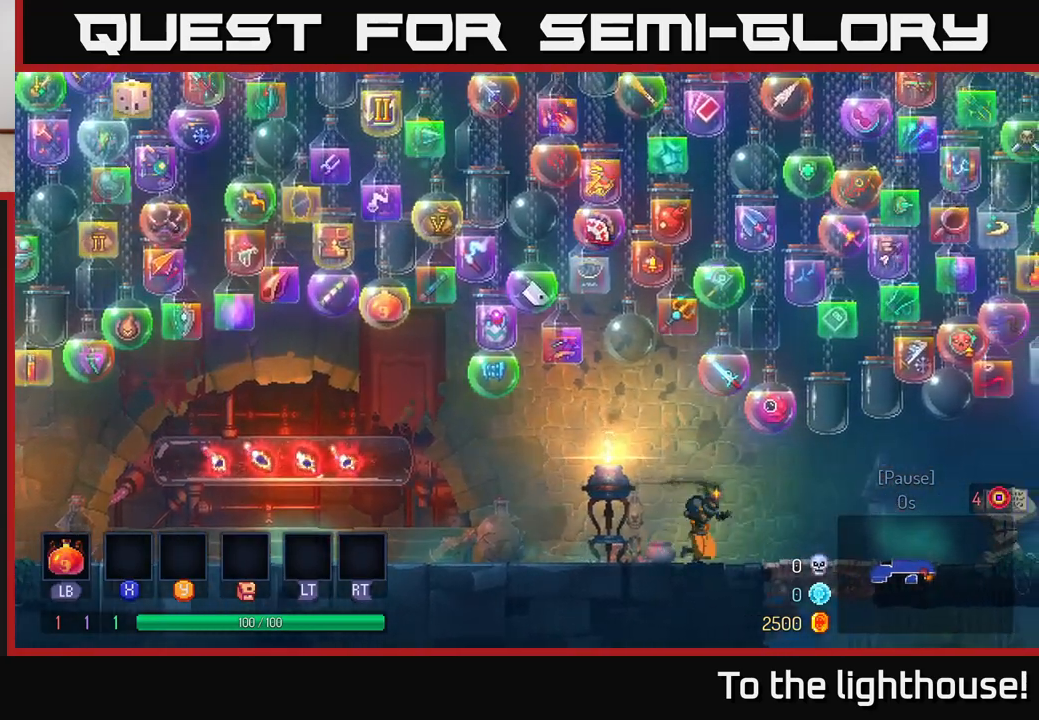
{"buttons": [], "left_stick": "right", "right_stick": "center", "events": []}
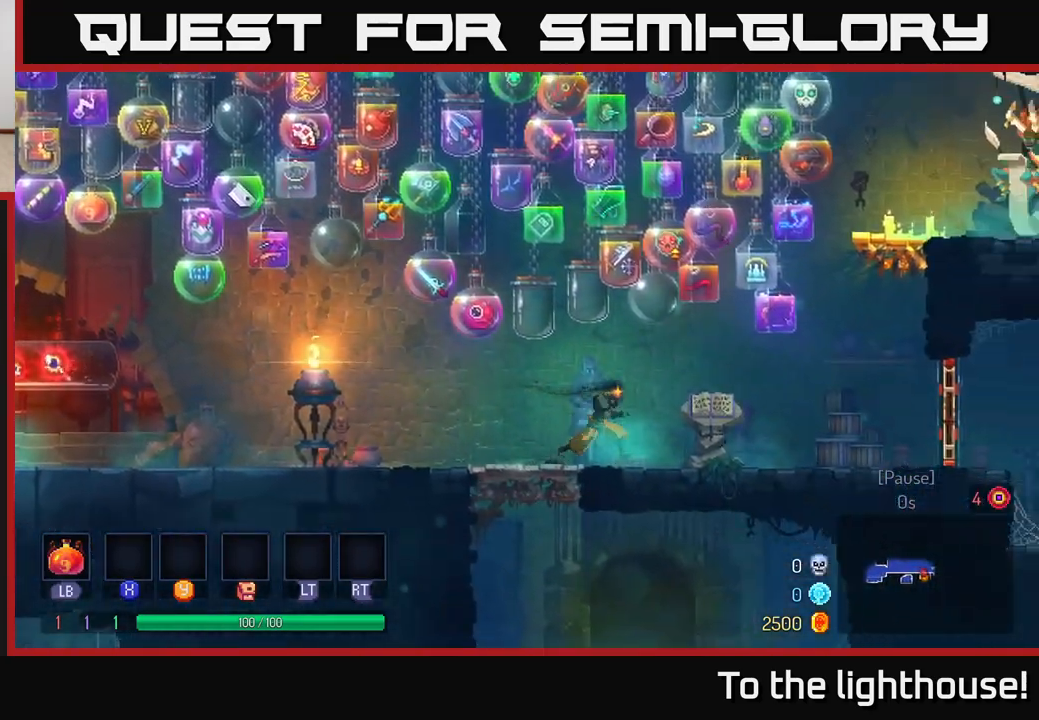
{"buttons": [], "left_stick": "right", "right_stick": "center", "events": []}
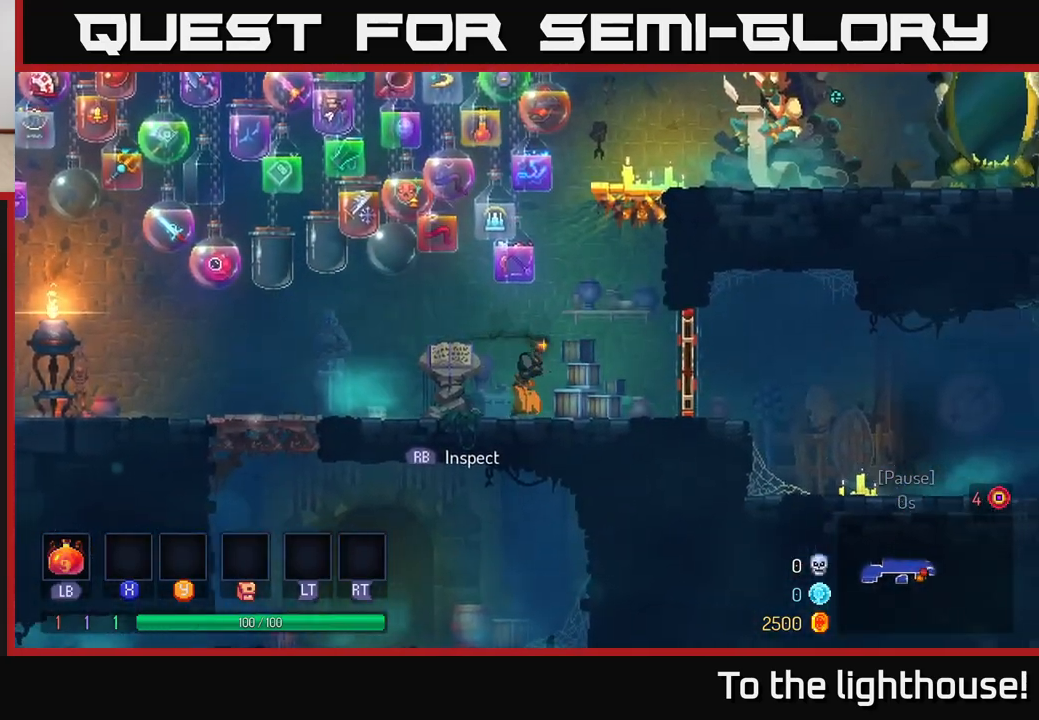
{"buttons": ["B"], "left_stick": "right", "right_stick": "center", "events": [[267, "R1", "down"], [367, "R1", "up"], [450, "B", "down"]]}
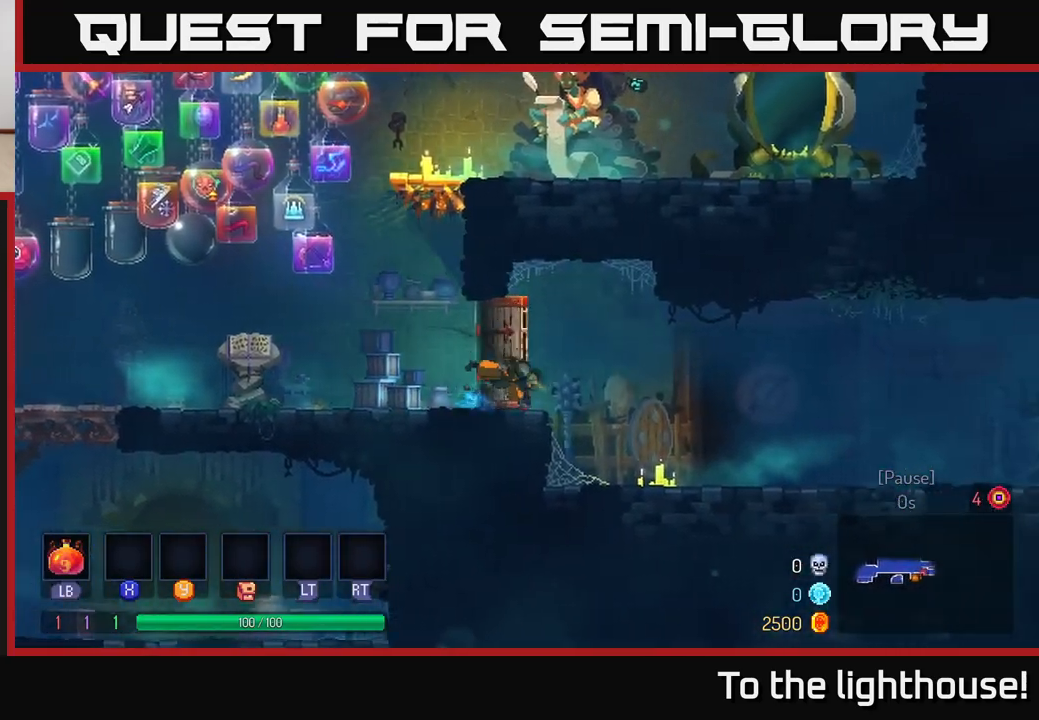
{"buttons": [], "left_stick": "right", "right_stick": "center", "events": [[100, "B", "up"]]}
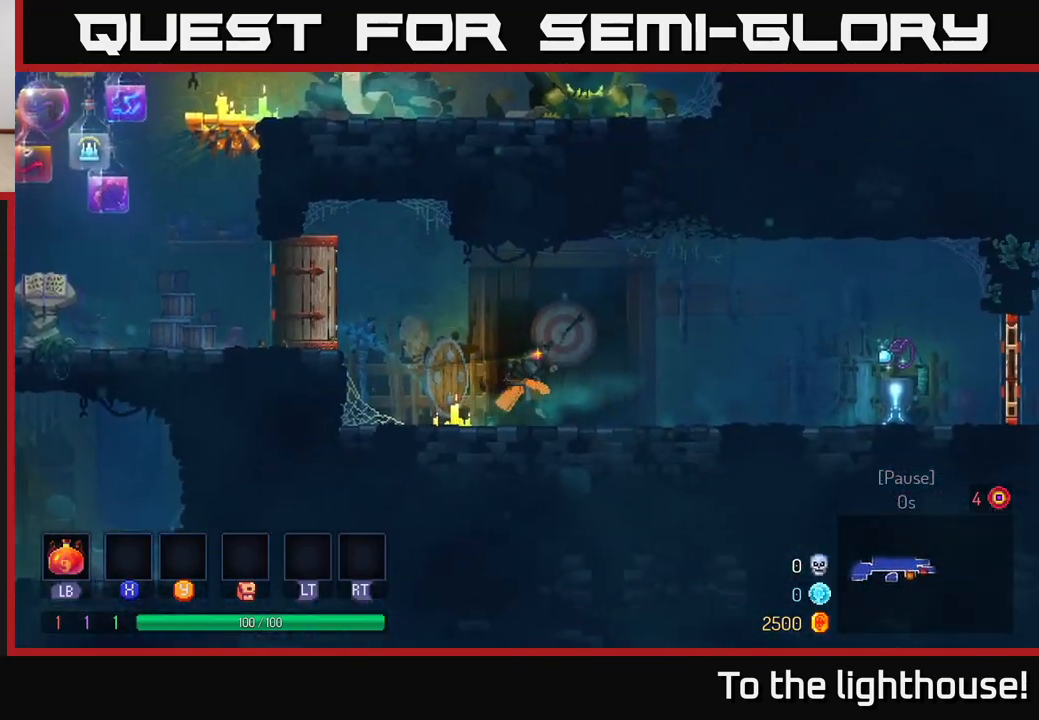
{"buttons": [], "left_stick": "right", "right_stick": "center", "events": []}
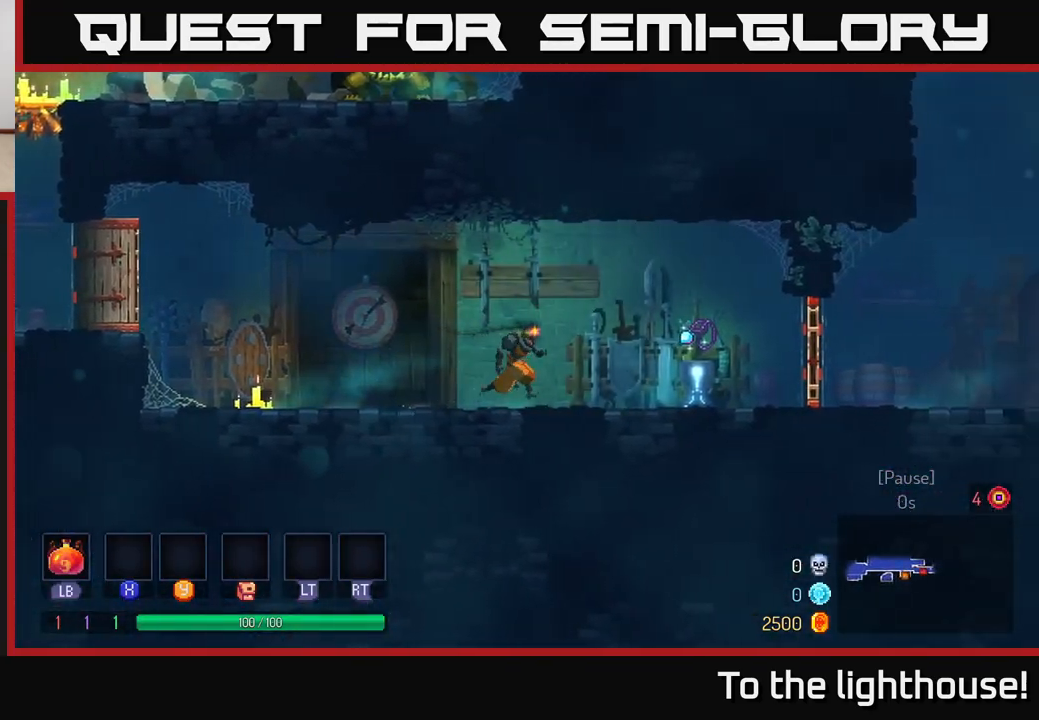
{"buttons": [], "left_stick": "right", "right_stick": "center", "events": [[300, "R1", "down"], [350, "R1", "up"]]}
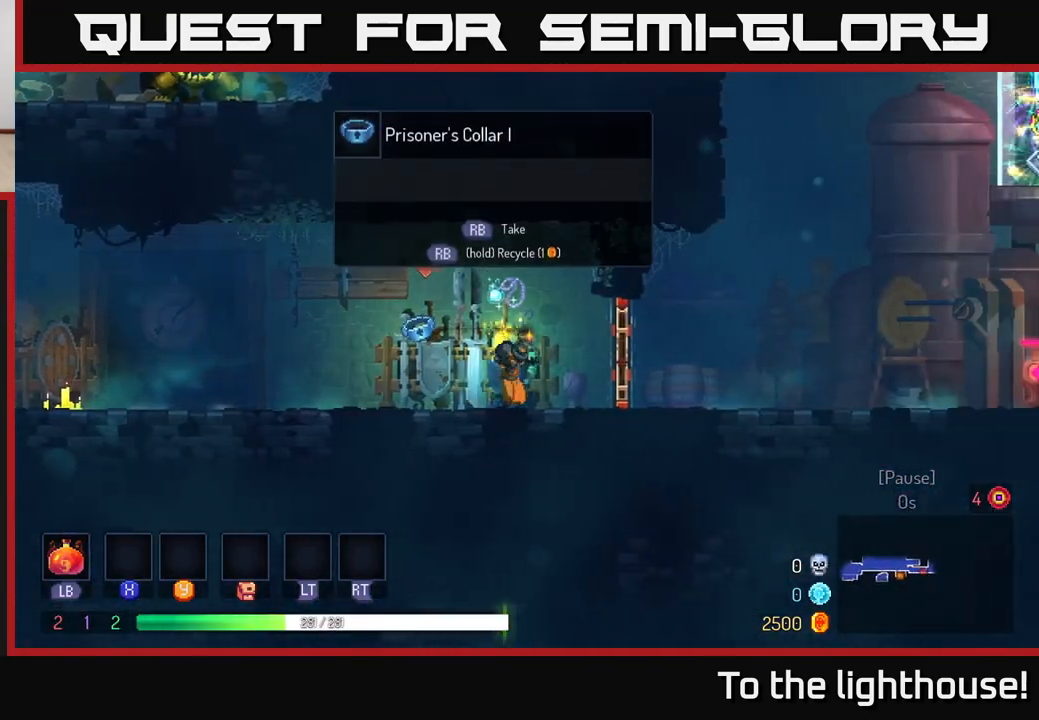
{"buttons": [], "left_stick": "right", "right_stick": "center", "events": [[200, "R1", "down"], [250, "R1", "up"], [317, "B", "down"], [483, "B", "up"]]}
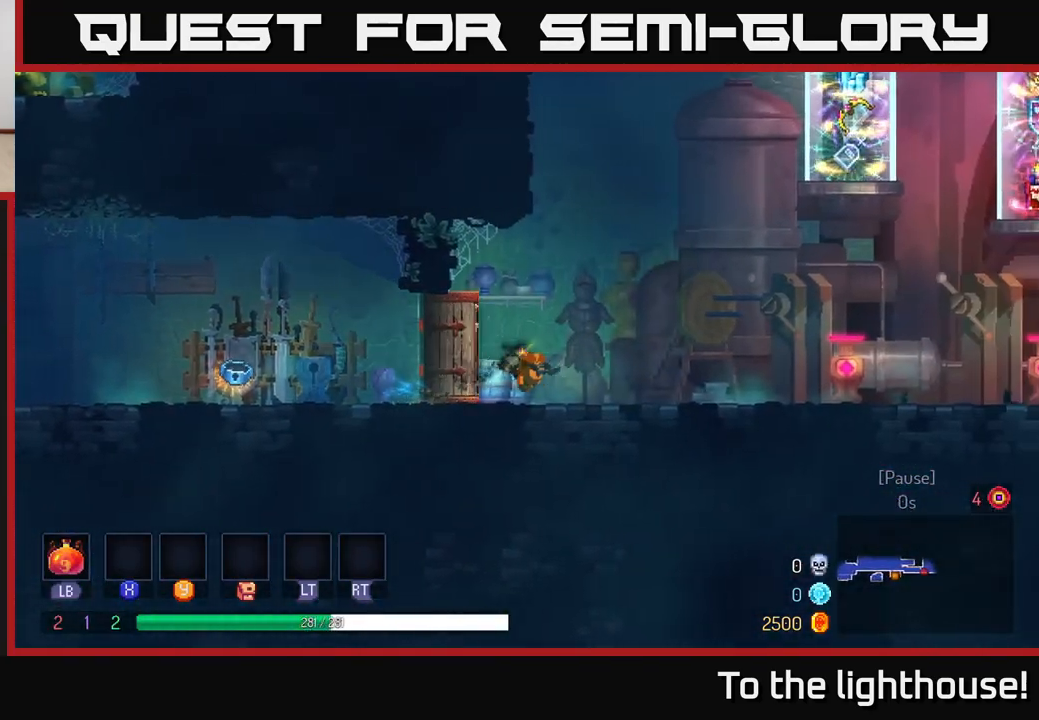
{"buttons": [], "left_stick": "right", "right_stick": "up", "events": [[167, "right_stick", "up"]]}
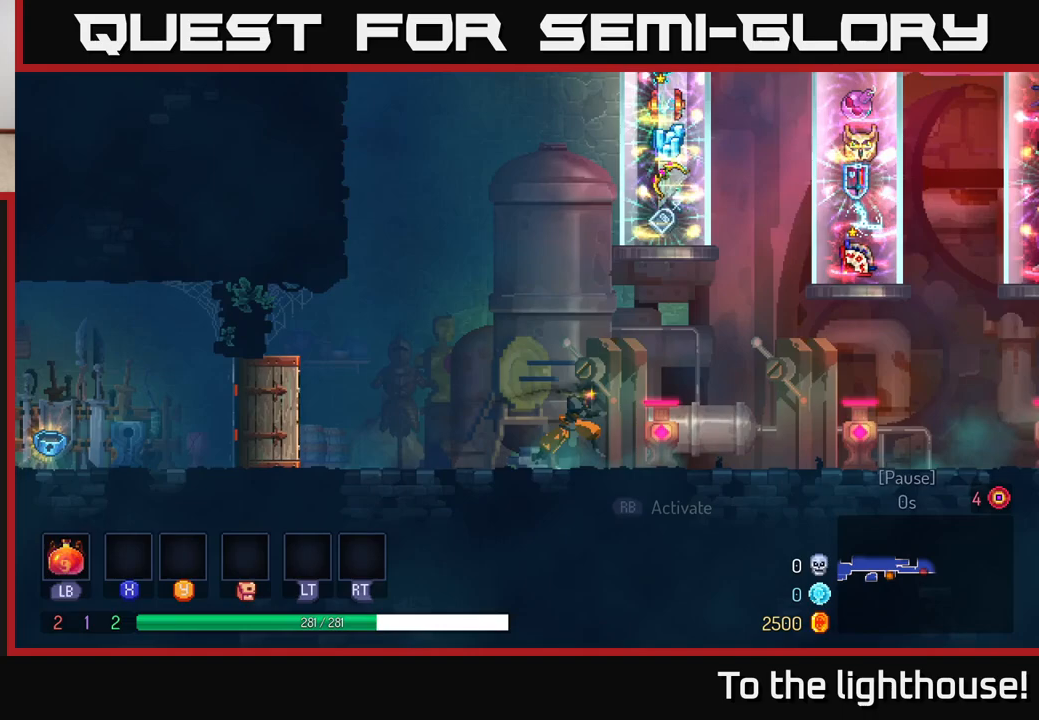
{"buttons": [], "left_stick": "center", "right_stick": "up-right", "events": [[33, "right_stick", "up-right"], [500, "left_stick", "center"]]}
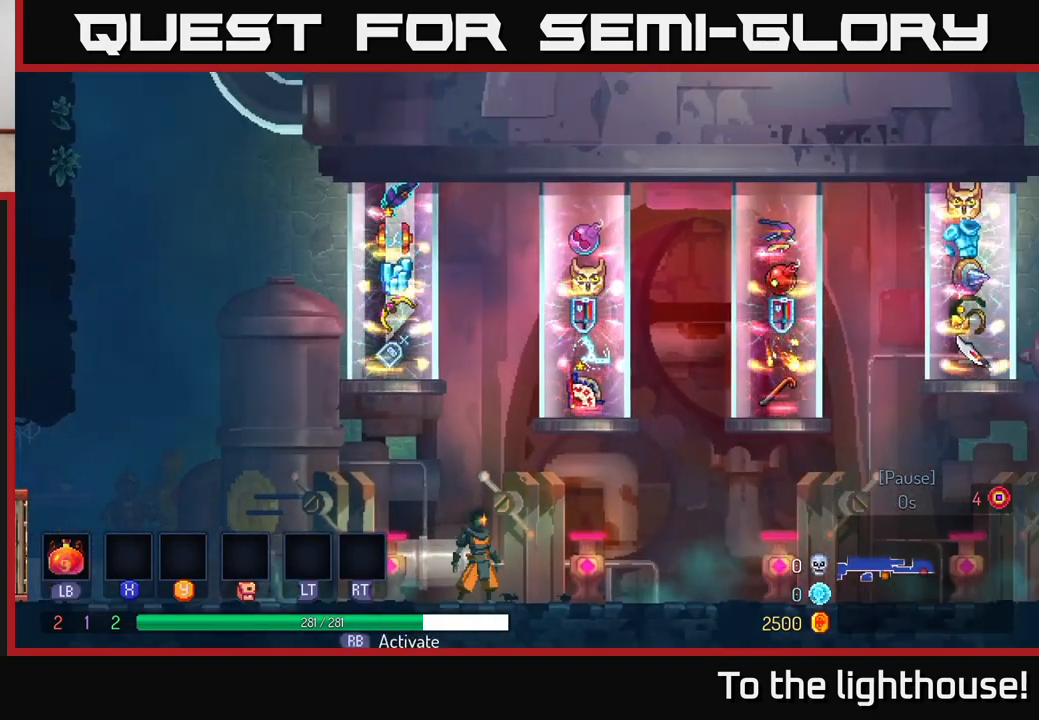
{"buttons": [], "left_stick": "center", "right_stick": "center", "events": [[50, "right_stick", "center"]]}
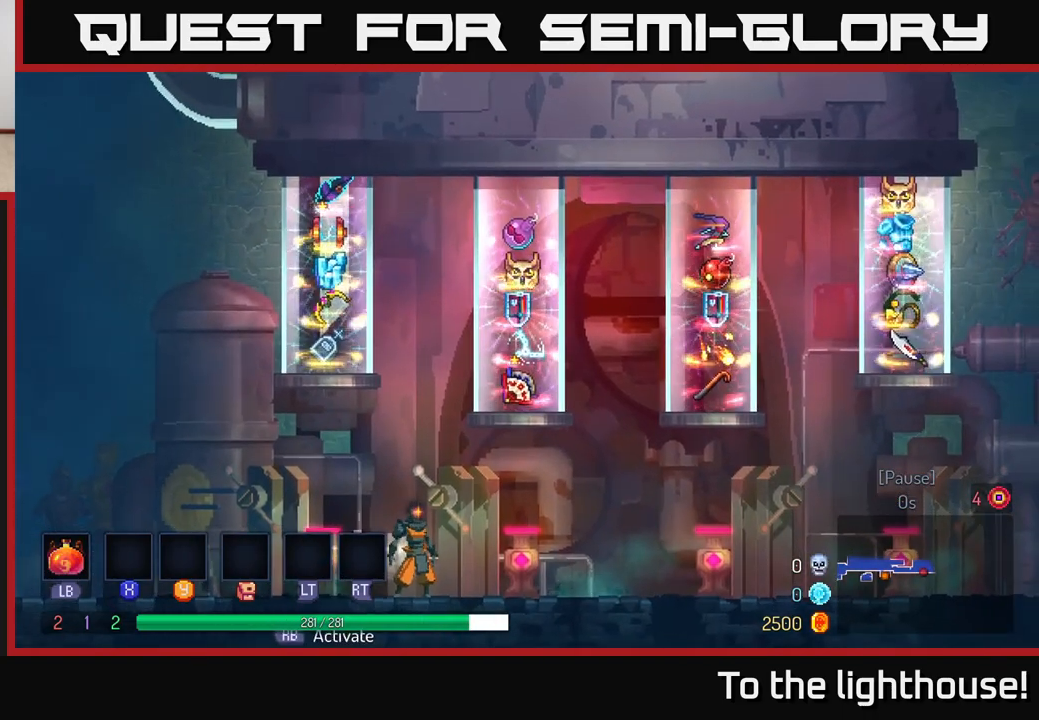
{"buttons": [], "left_stick": "center", "right_stick": "center", "events": []}
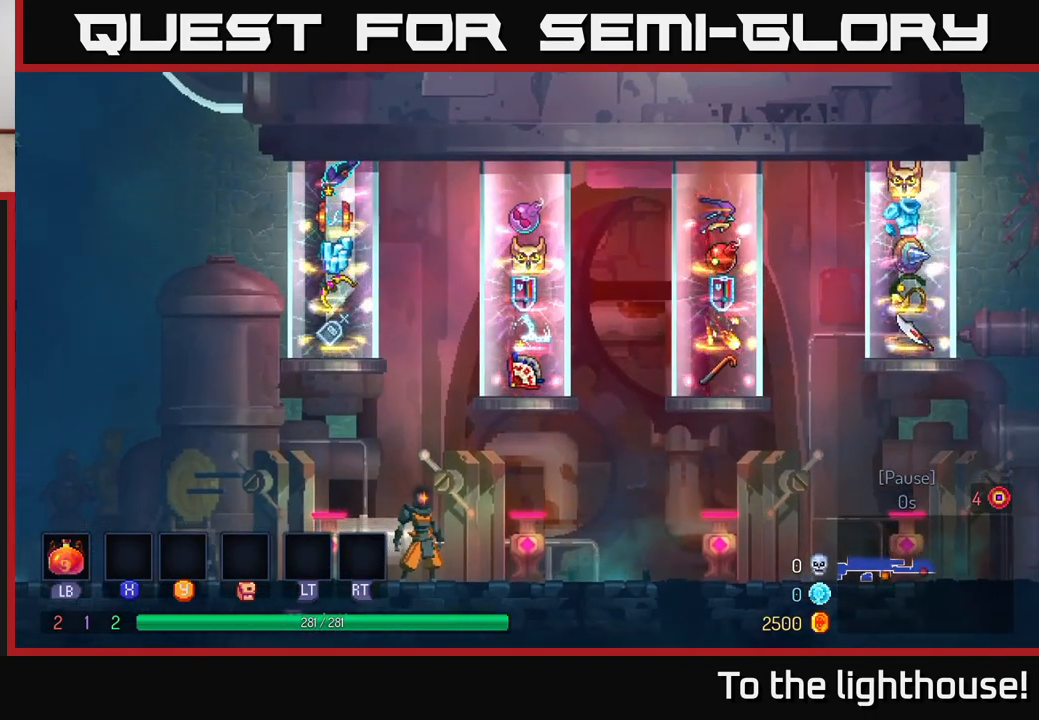
{"buttons": [], "left_stick": "center", "right_stick": "center", "events": []}
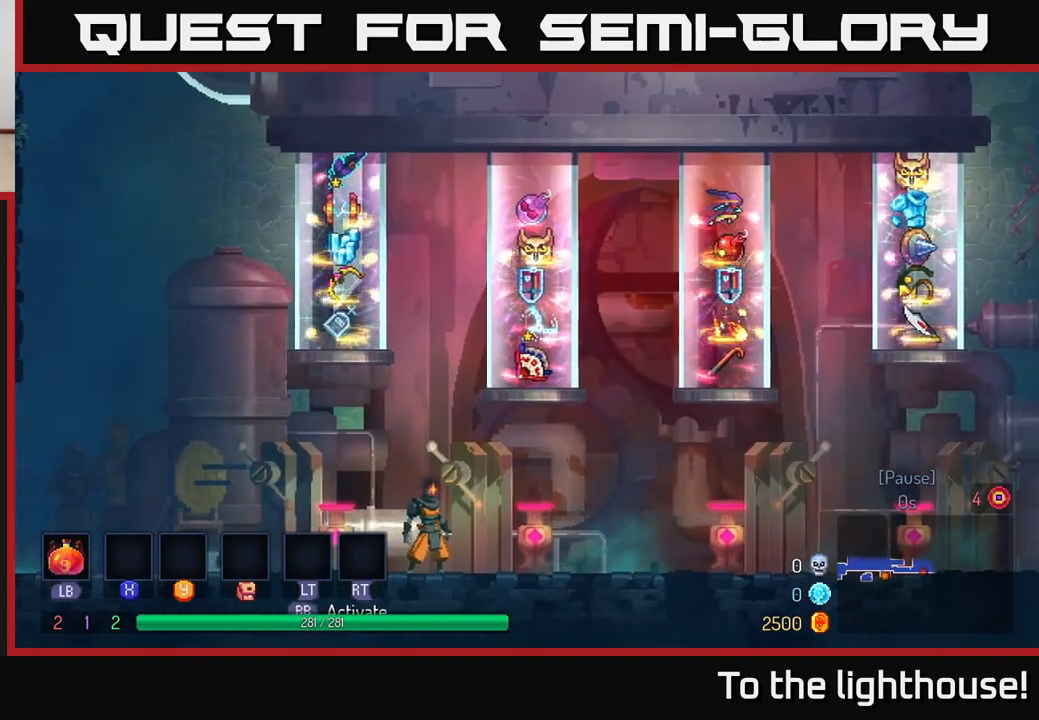
{"buttons": [], "left_stick": "center", "right_stick": "center", "events": []}
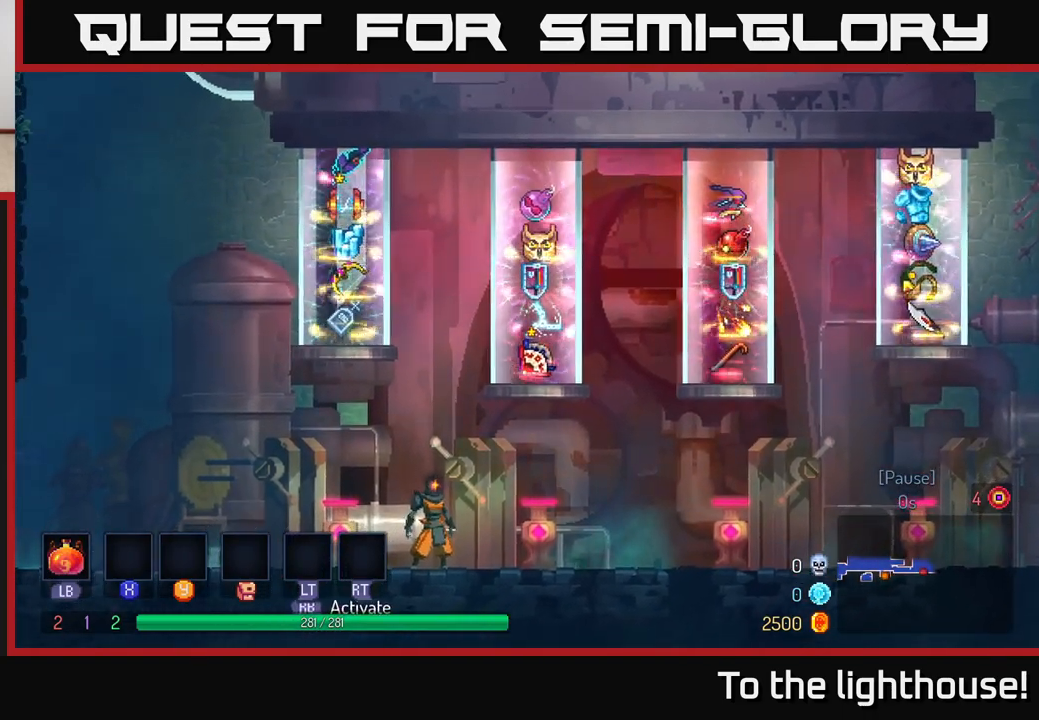
{"buttons": [], "left_stick": "center", "right_stick": "center", "events": []}
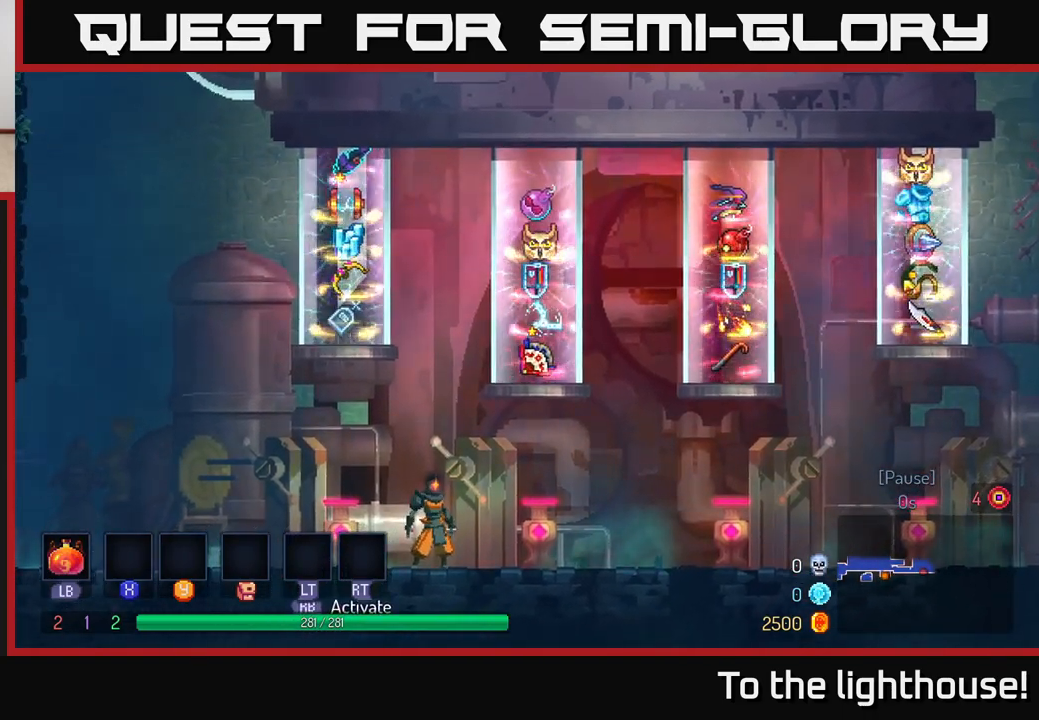
{"buttons": [], "left_stick": "center", "right_stick": "center", "events": [[150, "left_stick", "right"], [350, "left_stick", "center"]]}